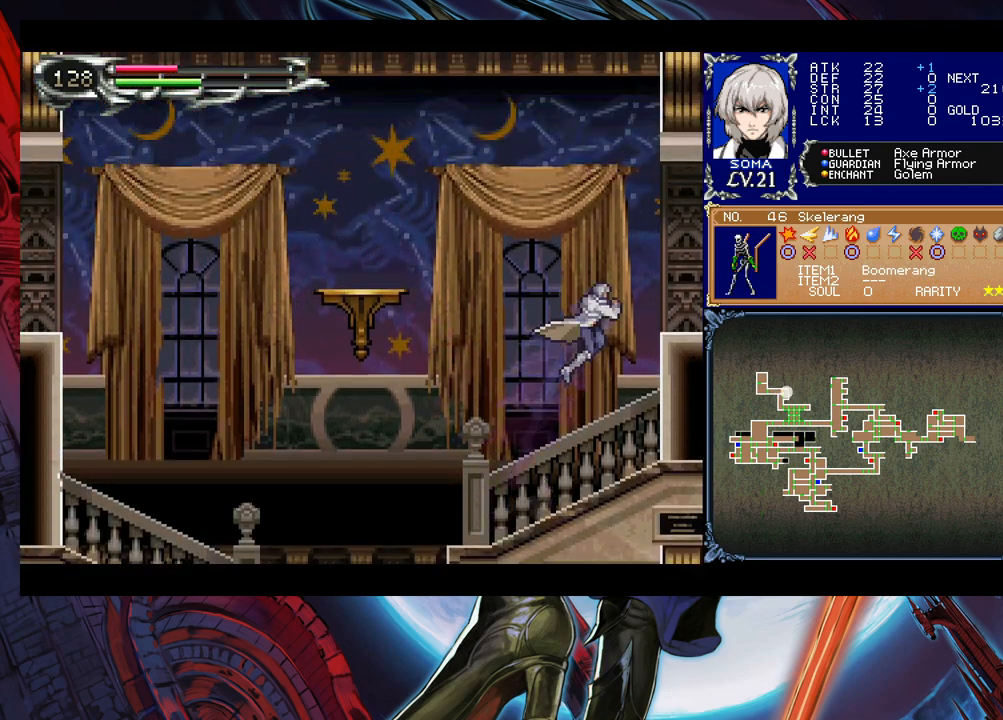
Gameplay with a controller (Xbox layout); each line is a JSON object with the inputs held at the frame after it. "events" lists button and stick changes between this image and that frame as [ms after this image, input, new state], when the widget could be followed in between. Not read: L2 R2 right_stick.
{"buttons": ["B"], "left_stick": "left", "events": [[50, "B", "down"], [183, "left_stick", "down-right"], [250, "B", "up"], [300, "B", "down"], [350, "B", "up"], [350, "left_stick", "right"], [450, "Y", "down"], [450, "left_stick", "left"], [483, "B", "down"], [500, "Y", "up"]]}
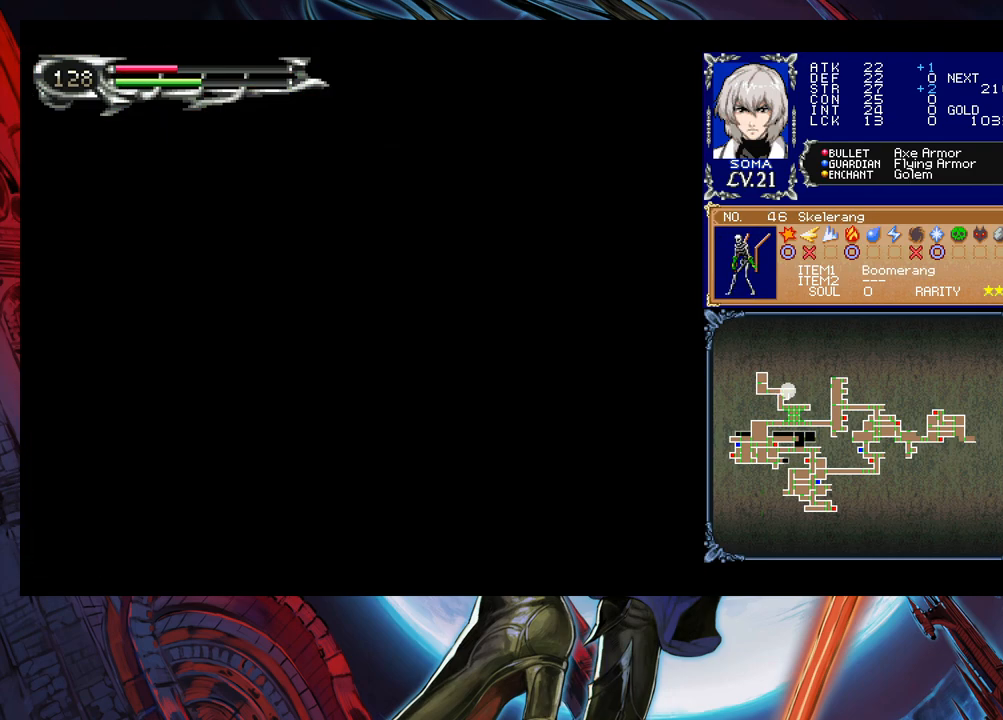
{"buttons": [], "left_stick": "right", "events": [[50, "B", "up"], [50, "left_stick", "right"]]}
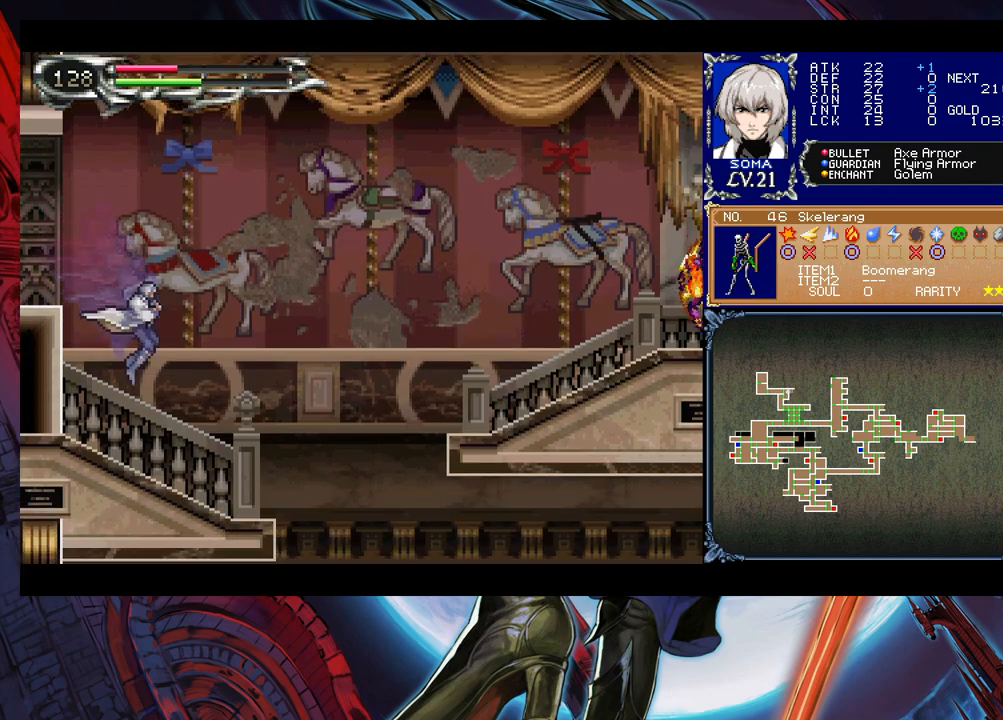
{"buttons": ["B"], "left_stick": "right", "events": [[150, "left_stick", "left"], [200, "Y", "down"], [233, "B", "down"], [250, "Y", "up"], [250, "left_stick", "right"]]}
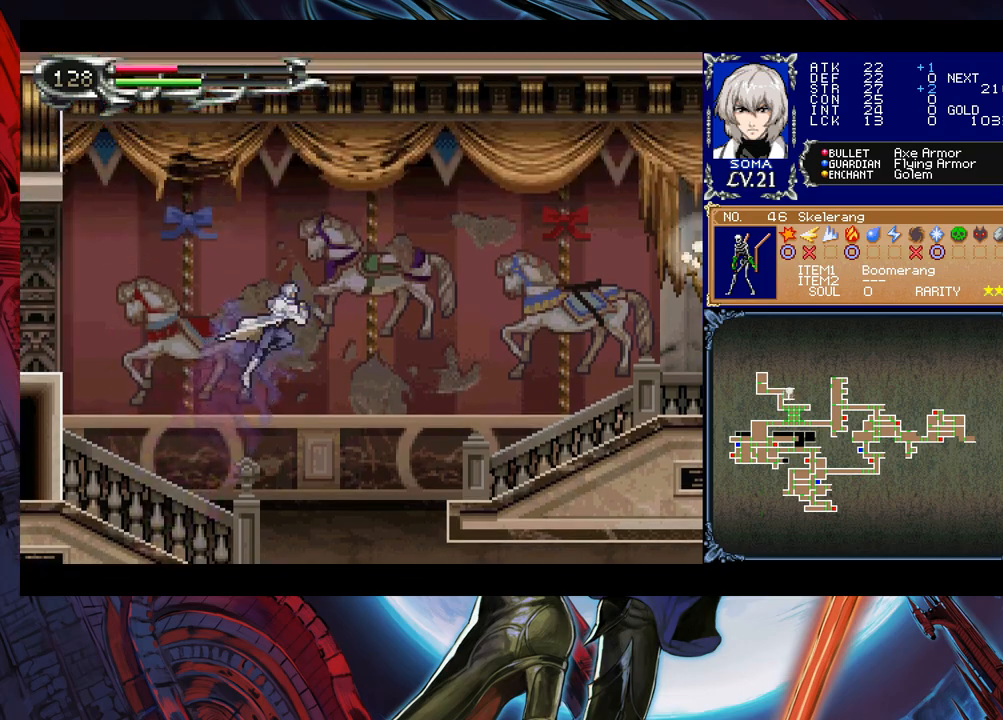
{"buttons": [], "left_stick": "right", "events": [[300, "B", "up"]]}
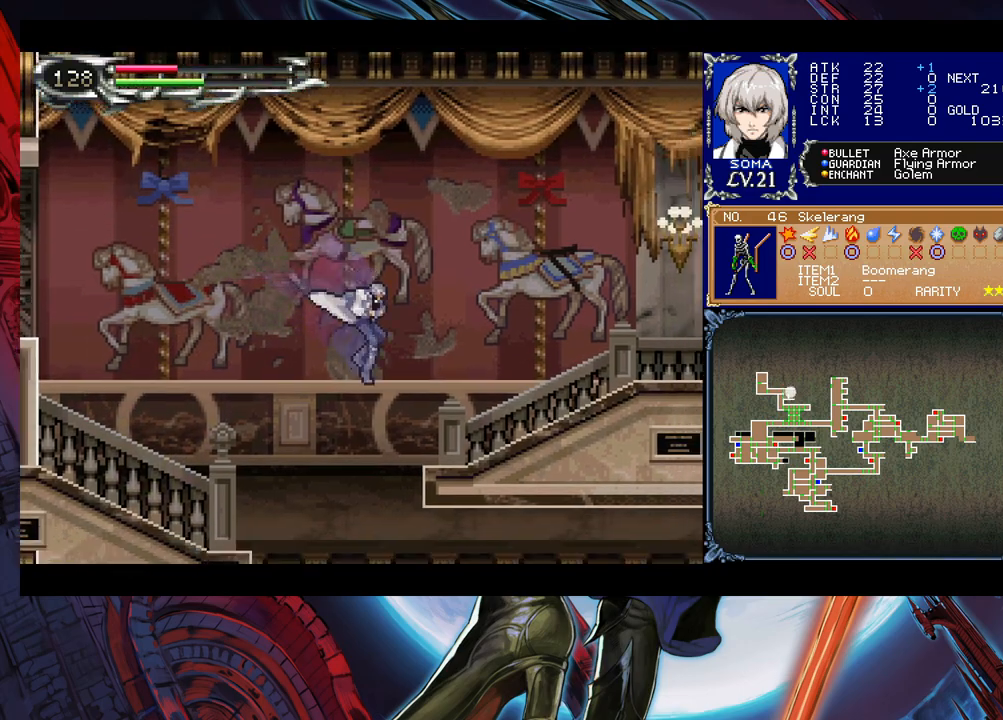
{"buttons": ["B"], "left_stick": "left", "events": [[50, "B", "down"], [150, "B", "up"], [250, "left_stick", "down-right"], [300, "B", "down"], [350, "B", "up"], [400, "left_stick", "left"], [450, "B", "down"], [450, "Y", "down"], [500, "Y", "up"]]}
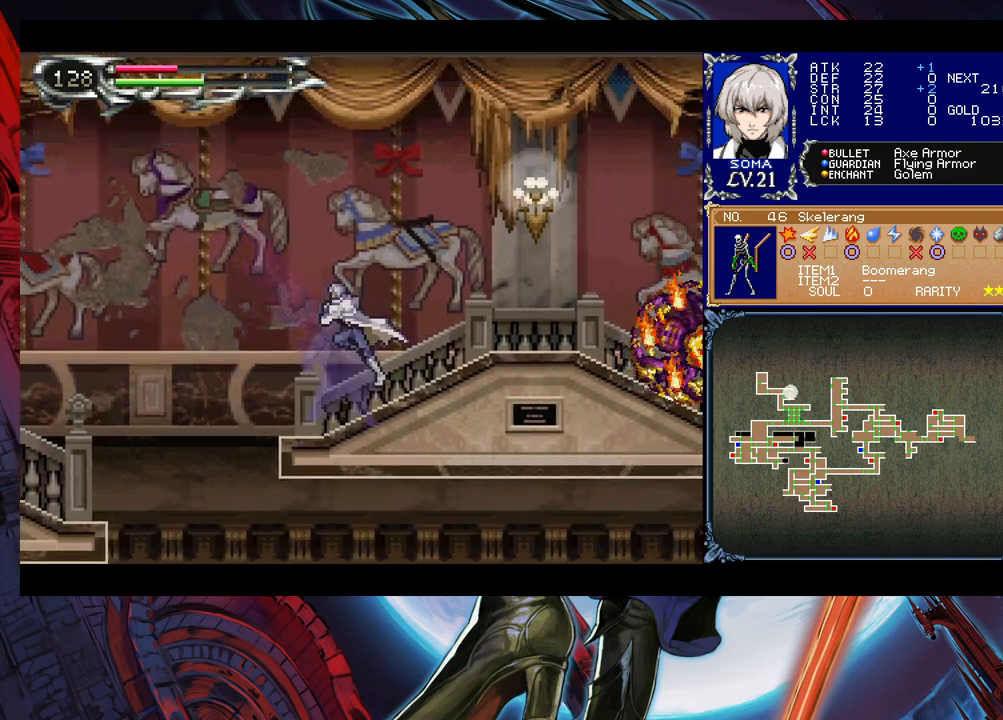
{"buttons": [], "left_stick": "right", "events": [[33, "left_stick", "down-right"], [100, "B", "up"], [183, "B", "down"], [200, "B", "up"], [250, "B", "down"], [300, "B", "up"], [450, "A", "down"], [450, "left_stick", "right"], [500, "A", "up"]]}
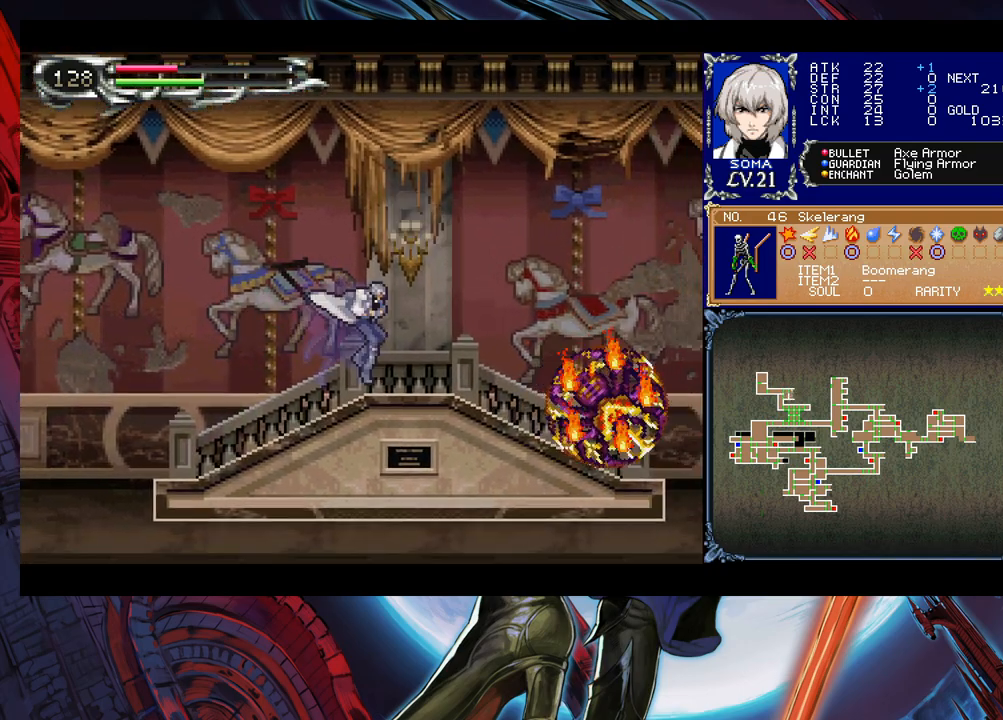
{"buttons": [], "left_stick": "right", "events": [[150, "B", "down"], [200, "A", "down"], [200, "B", "up"], [300, "A", "up"]]}
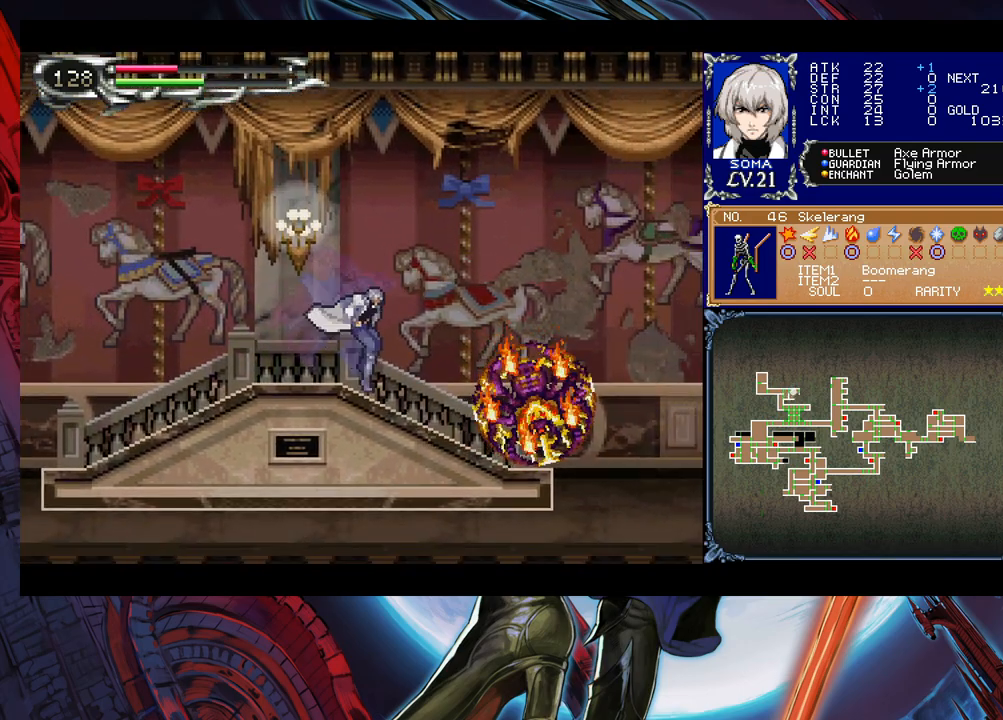
{"buttons": [], "left_stick": "center", "events": [[150, "B", "down"], [200, "B", "up"], [300, "A", "down"], [333, "left_stick", "down-right"], [400, "A", "up"], [433, "left_stick", "center"]]}
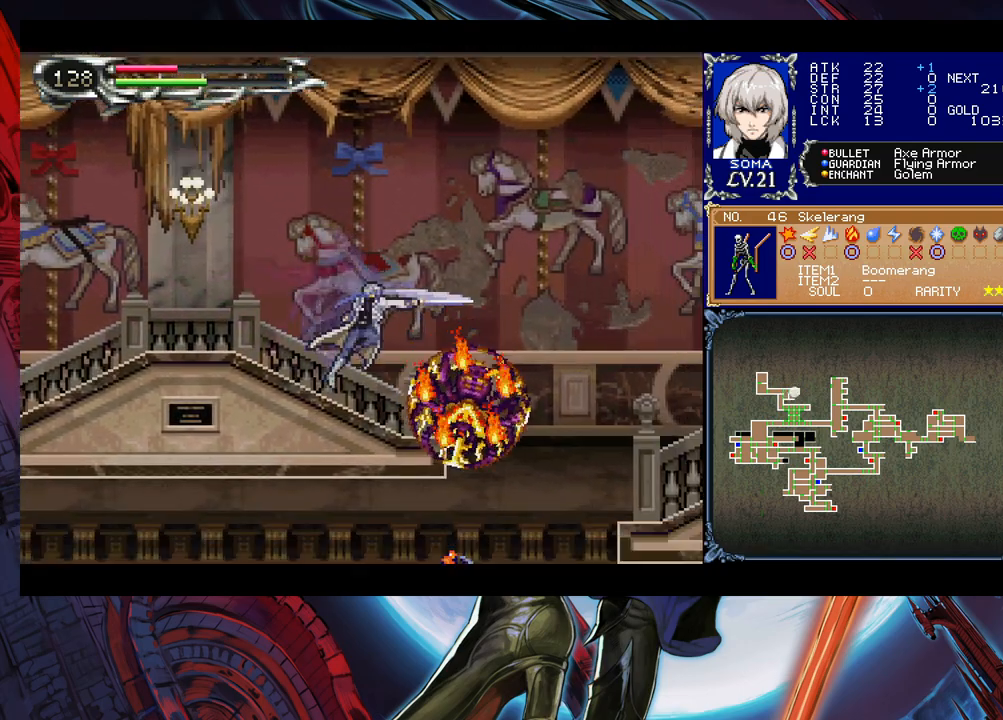
{"buttons": [], "left_stick": "center", "events": [[50, "A", "down"], [150, "A", "up"], [150, "left_stick", "right"], [283, "left_stick", "center"]]}
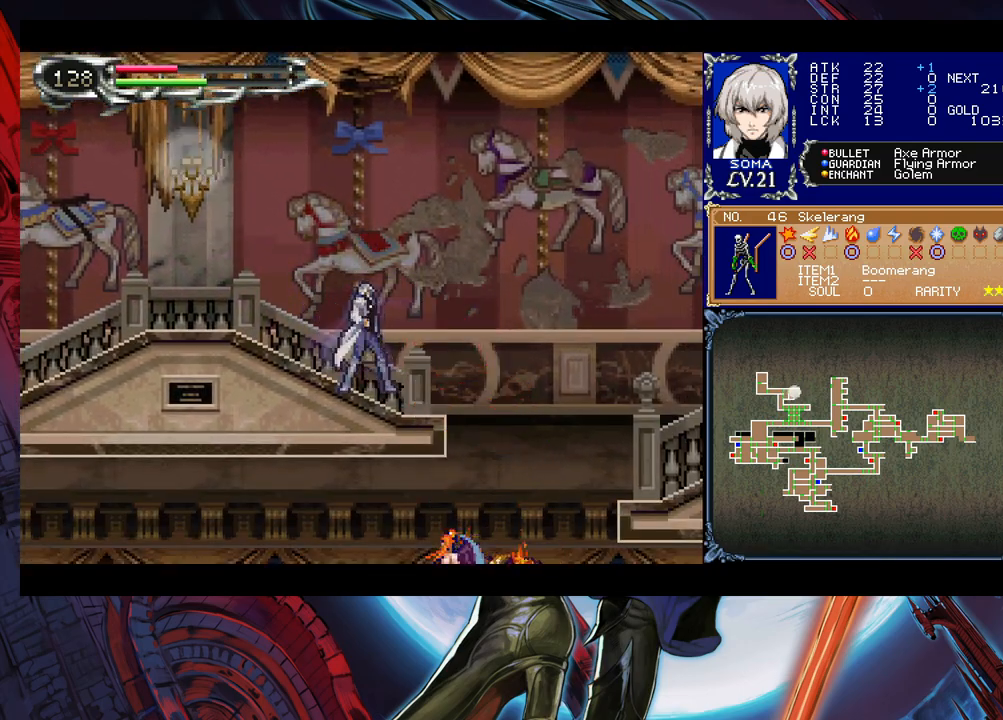
{"buttons": [], "left_stick": "right", "events": [[183, "left_stick", "right"], [350, "B", "down"], [450, "B", "up"]]}
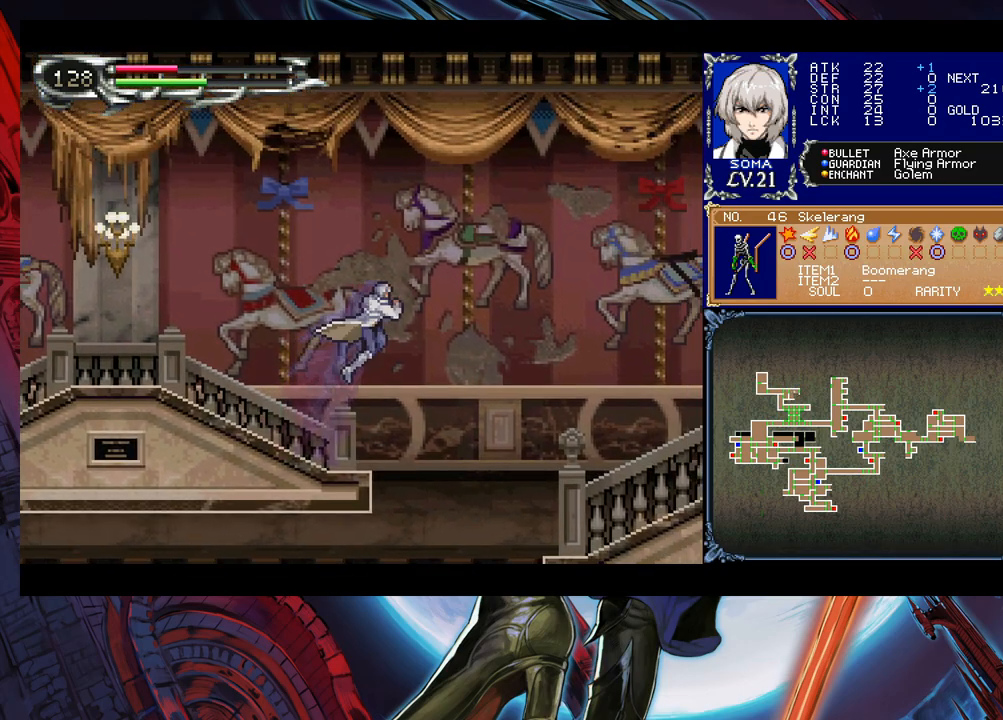
{"buttons": ["A"], "left_stick": "left", "events": [[433, "left_stick", "left"], [500, "A", "down"]]}
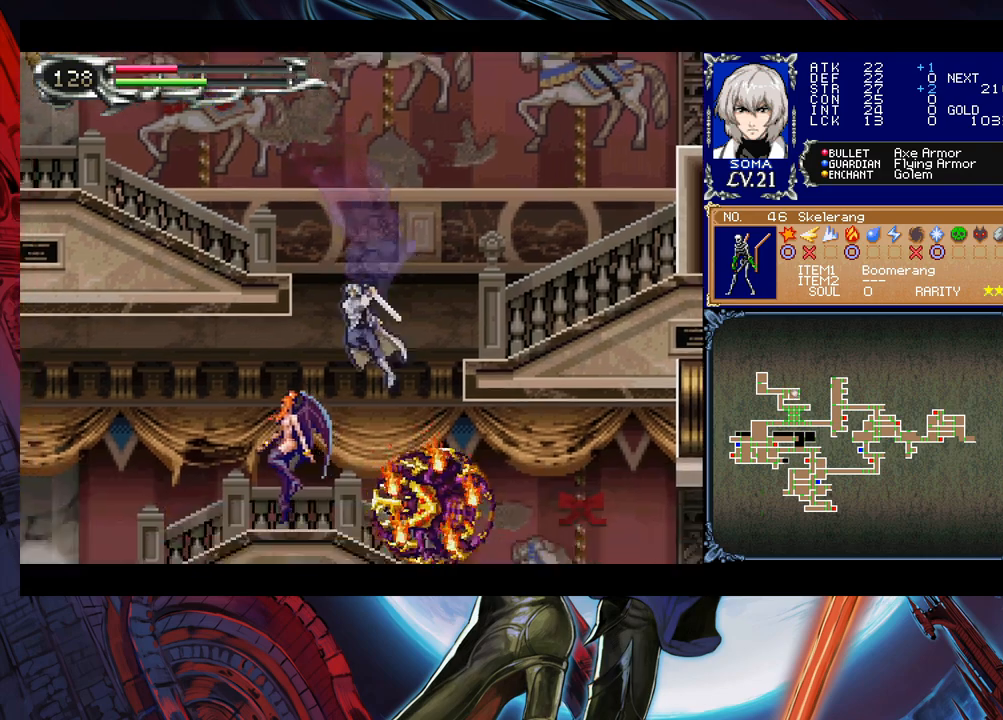
{"buttons": [], "left_stick": "center", "events": [[33, "left_stick", "center"], [83, "A", "up"], [283, "B", "down"], [300, "A", "down"], [300, "B", "up"], [350, "A", "up"]]}
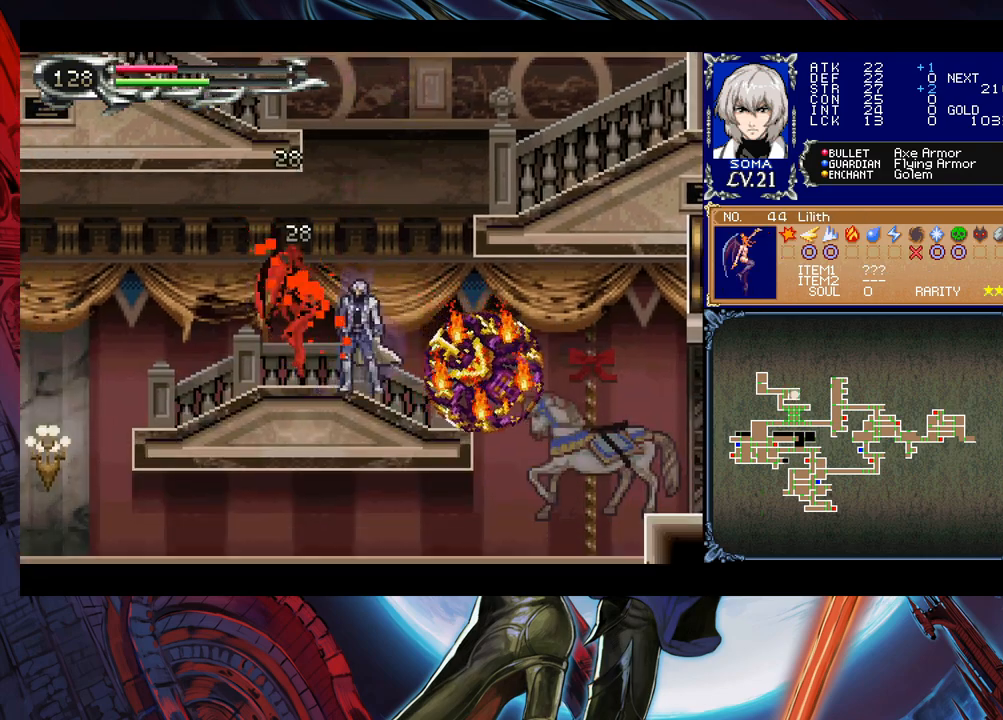
{"buttons": [], "left_stick": "right", "events": [[33, "B", "down"], [50, "A", "down"], [50, "B", "up"], [133, "A", "up"], [383, "left_stick", "right"]]}
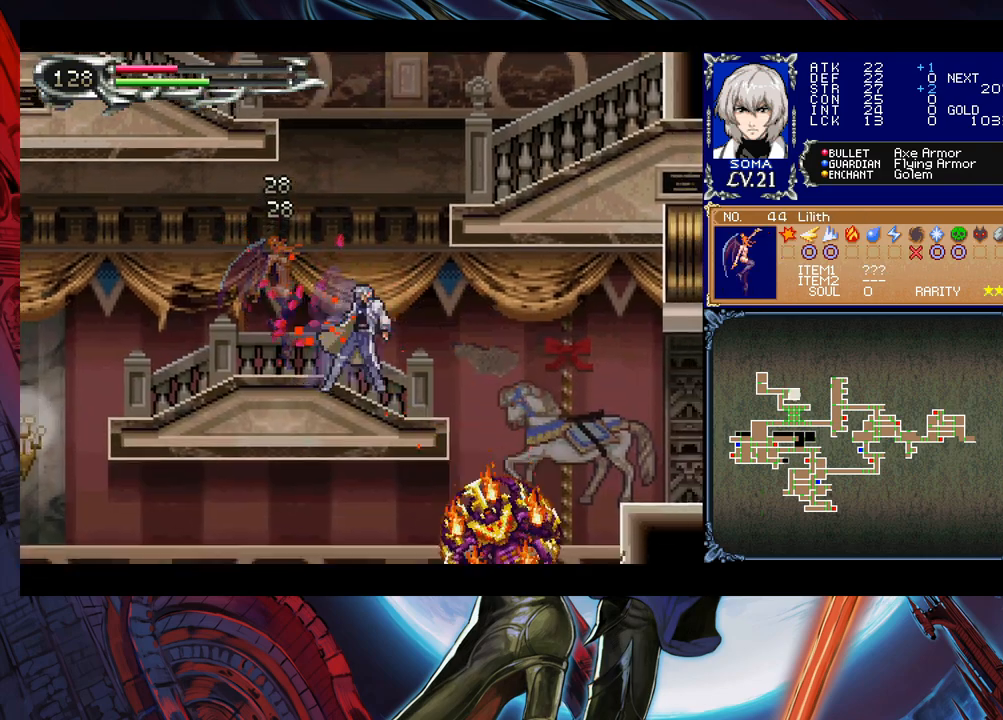
{"buttons": [], "left_stick": "right", "events": [[100, "left_stick", "center"], [250, "left_stick", "right"], [300, "B", "down"], [350, "B", "up"]]}
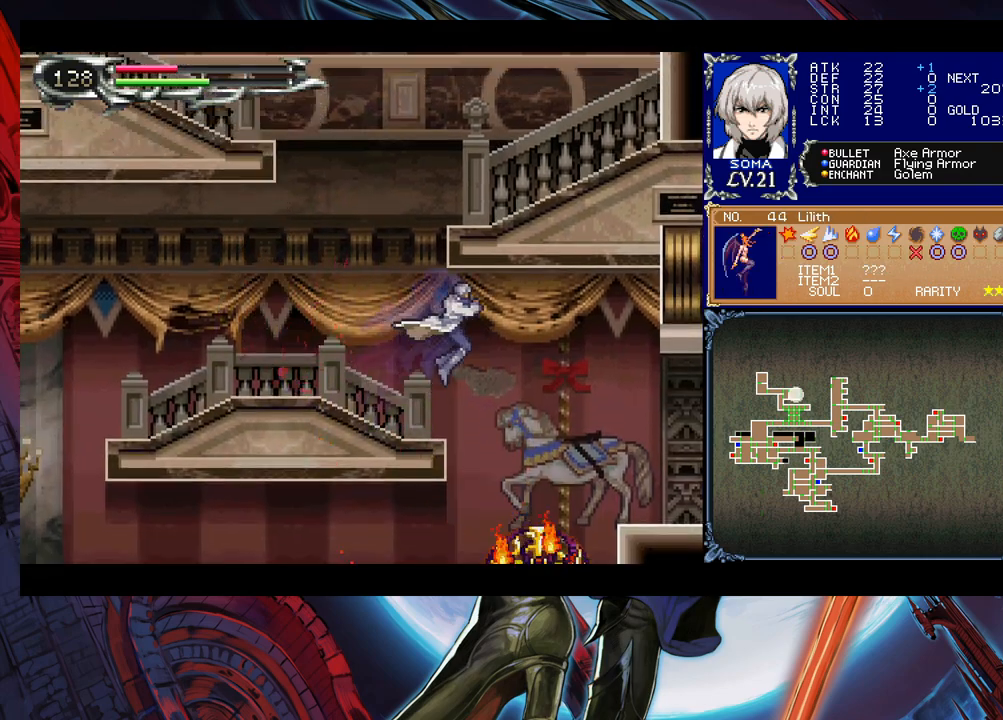
{"buttons": ["B"], "left_stick": "right", "events": [[33, "left_stick", "center"], [233, "left_stick", "right"], [283, "B", "down"]]}
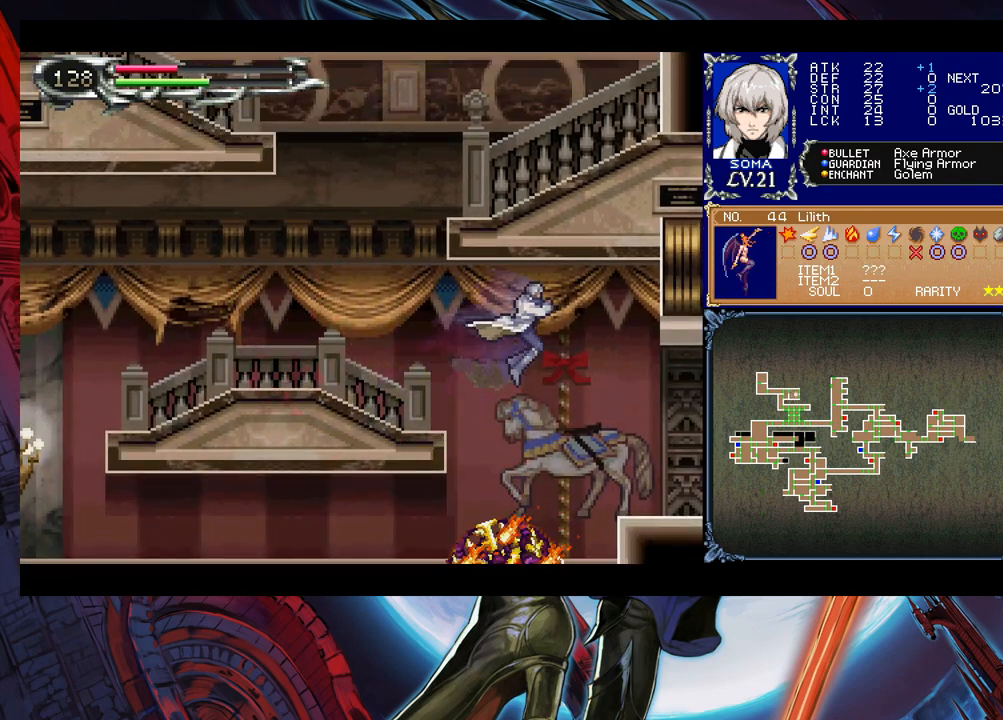
{"buttons": [], "left_stick": "center", "events": [[50, "B", "up"], [250, "left_stick", "left"], [333, "A", "down"], [400, "A", "up"], [400, "left_stick", "center"]]}
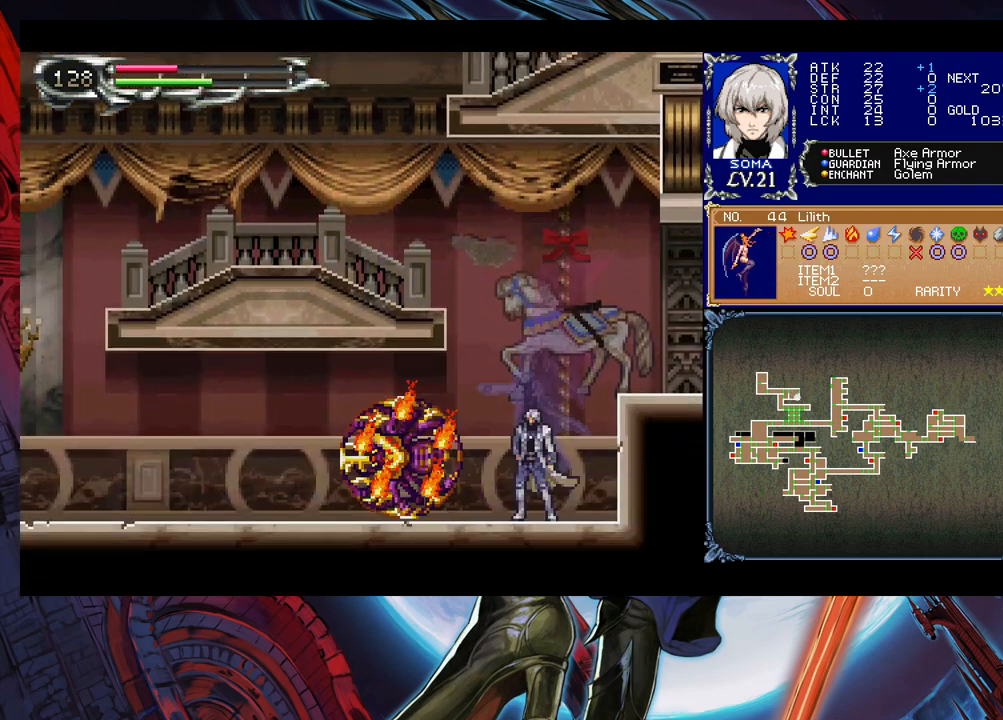
{"buttons": [], "left_stick": "left", "events": [[33, "left_stick", "left"], [50, "B", "down"], [83, "A", "down"], [83, "B", "up"], [150, "A", "up"], [150, "left_stick", "center"], [250, "left_stick", "left"], [300, "B", "down"], [333, "B", "up"], [350, "A", "down"], [400, "A", "up"]]}
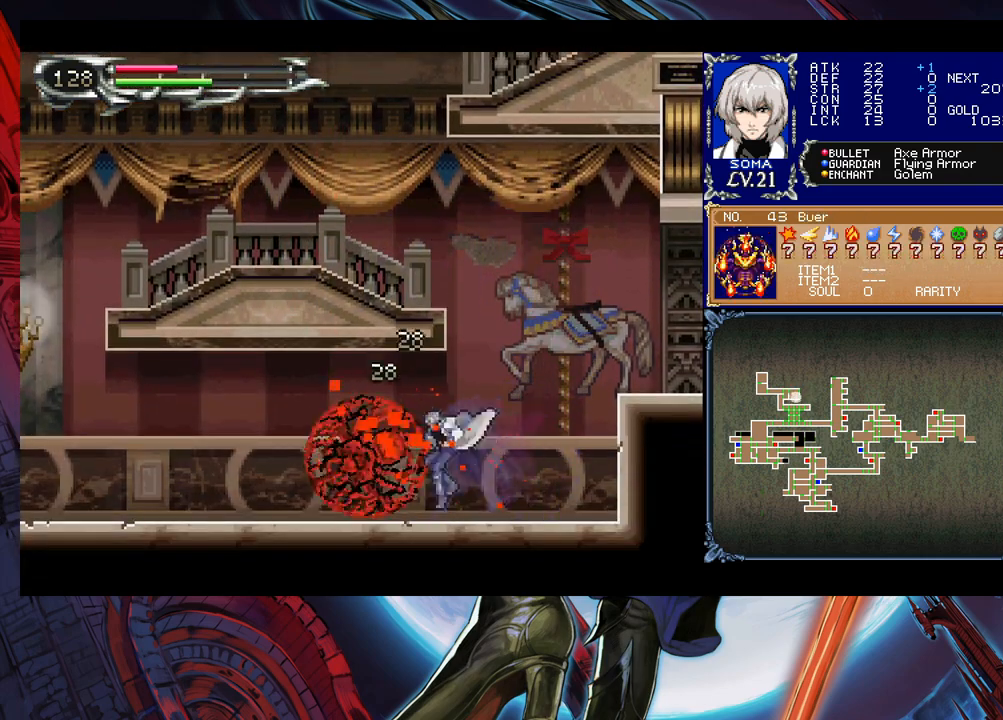
{"buttons": [], "left_stick": "left", "events": [[100, "B", "down"], [133, "A", "down"], [133, "B", "up"], [150, "left_stick", "center"], [200, "A", "up"], [500, "left_stick", "left"]]}
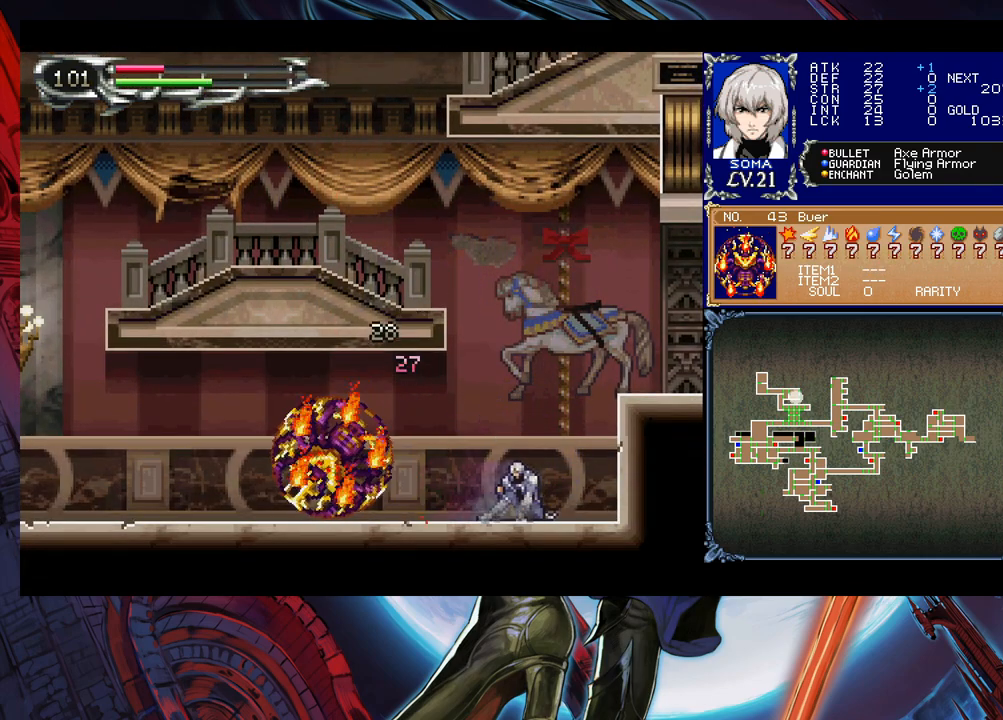
{"buttons": [], "left_stick": "left", "events": [[33, "B", "down"], [50, "B", "up"], [83, "A", "down"], [100, "A", "up"], [300, "B", "down"], [333, "B", "up"], [350, "A", "down"], [400, "A", "up"]]}
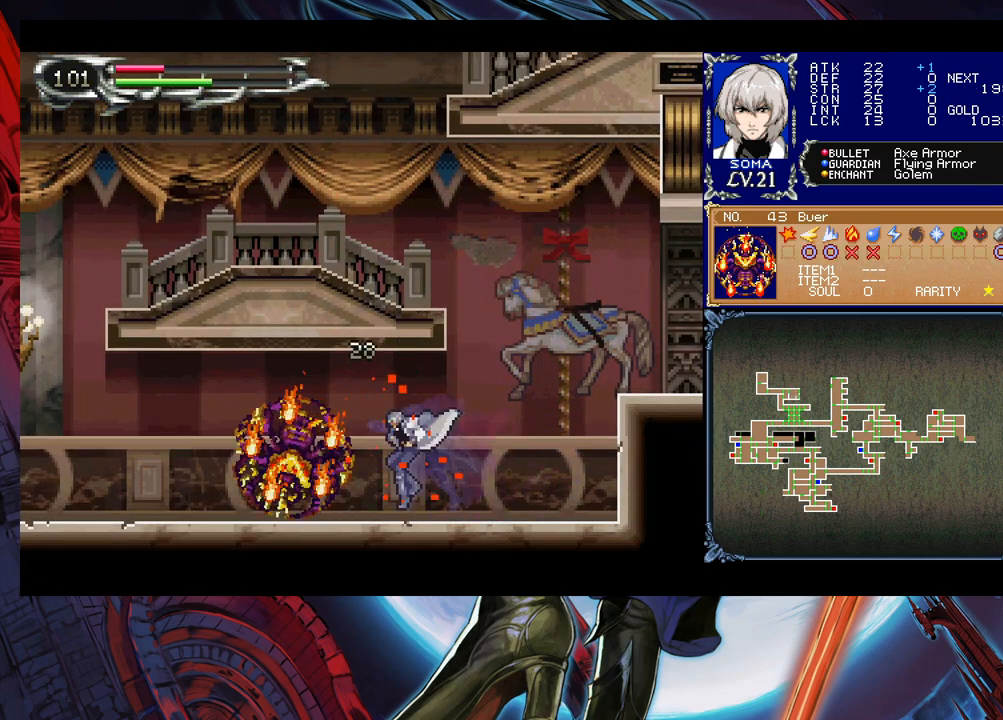
{"buttons": ["B"], "left_stick": "right", "events": [[83, "left_stick", "right"], [133, "A", "down"], [200, "A", "up"], [333, "left_stick", "left"], [433, "Y", "down"], [450, "B", "down"], [450, "Y", "up"], [450, "left_stick", "right"]]}
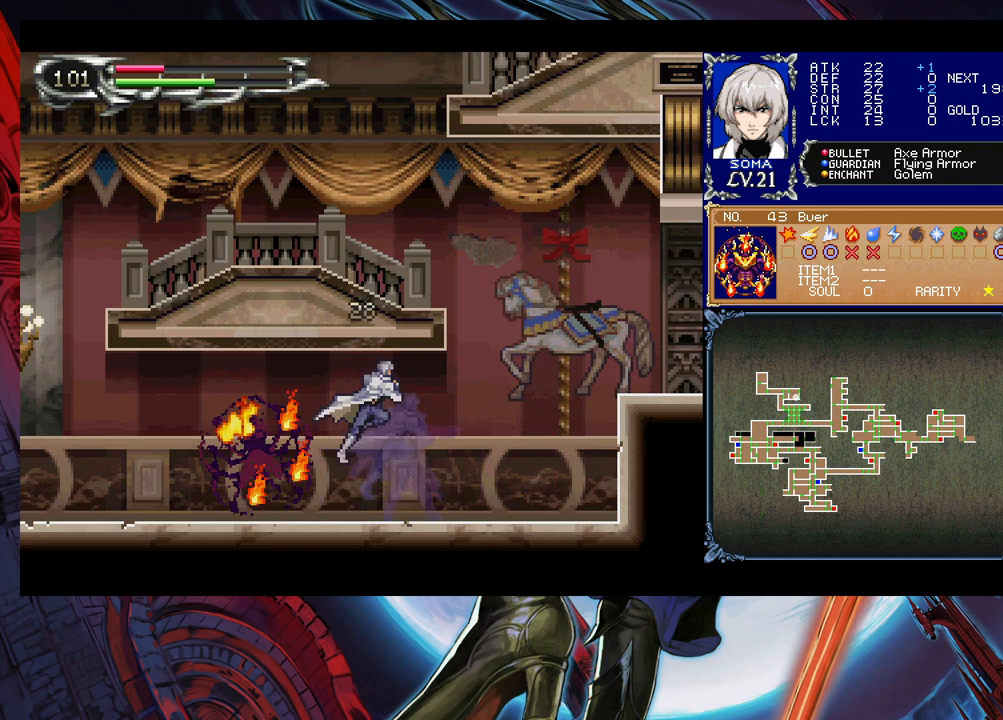
{"buttons": ["B"], "left_stick": "left", "events": [[150, "B", "up"], [200, "left_stick", "down-right"], [450, "left_stick", "left"], [500, "B", "down"]]}
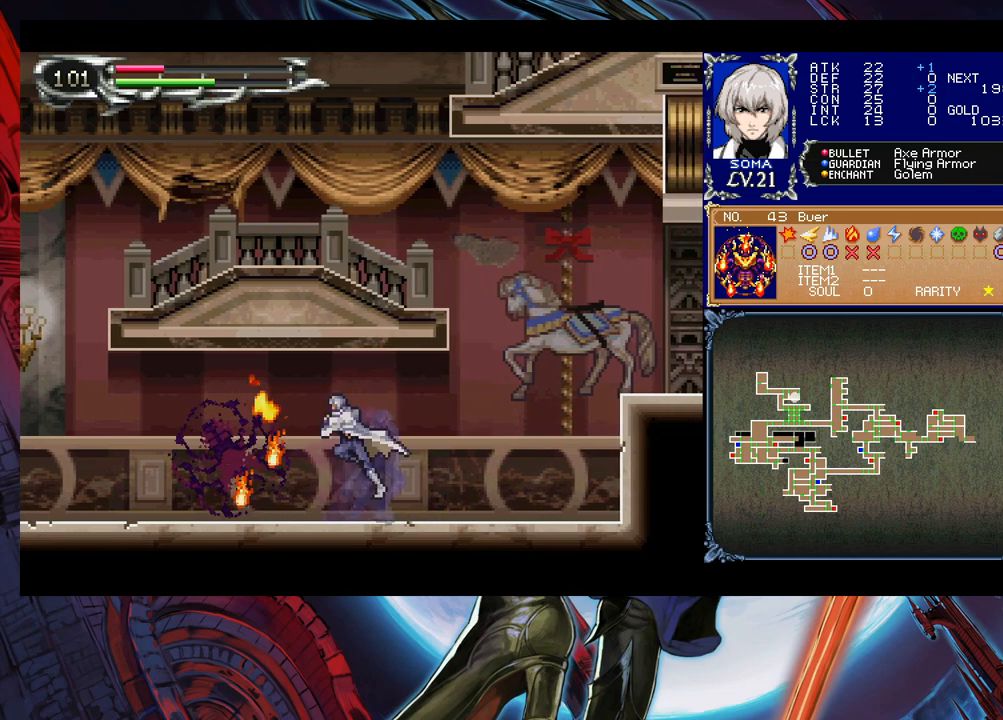
{"buttons": [], "left_stick": "right", "events": [[33, "left_stick", "right"], [83, "B", "up"], [350, "left_stick", "left"], [400, "Y", "down"], [450, "B", "down"], [450, "Y", "up"], [450, "left_stick", "right"], [500, "B", "up"]]}
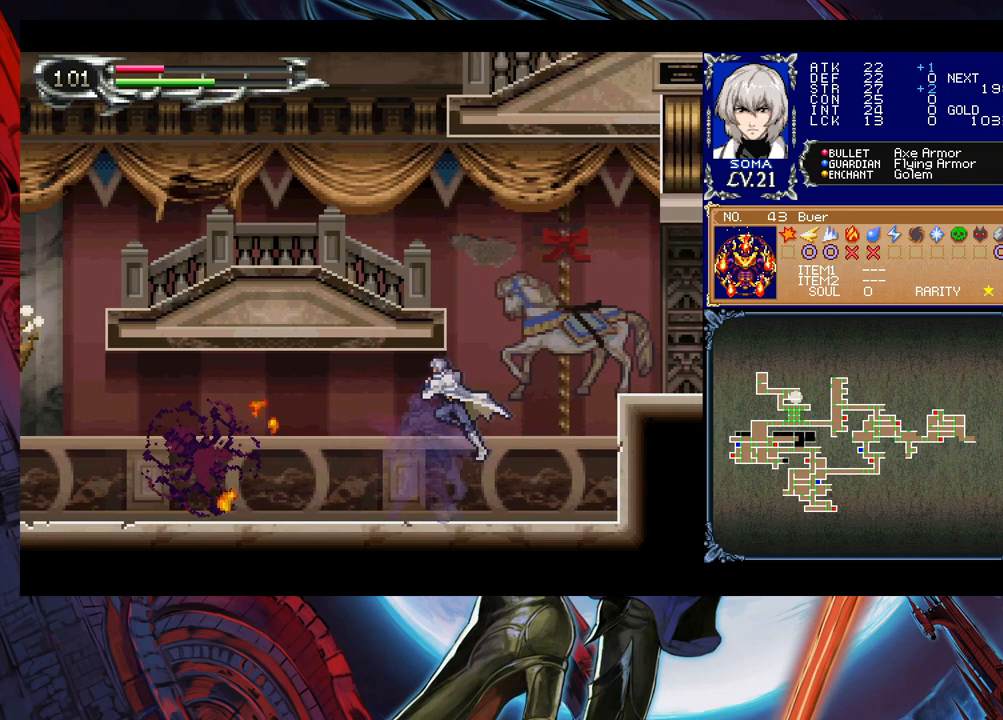
{"buttons": ["B"], "left_stick": "right", "events": [[400, "B", "down"]]}
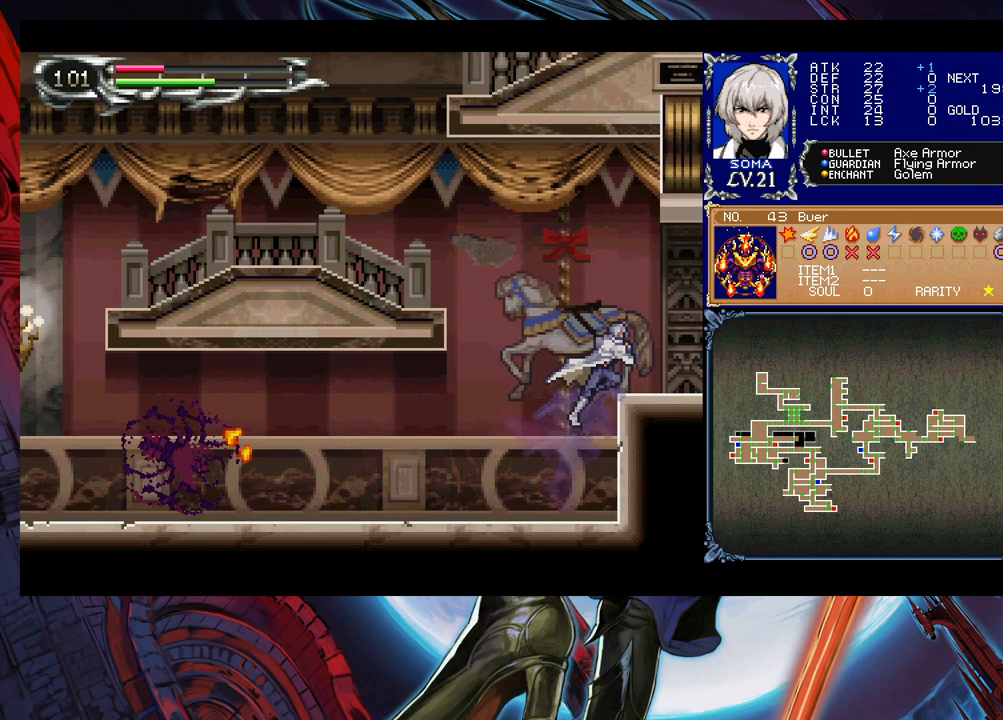
{"buttons": [], "left_stick": "right", "events": [[100, "B", "up"], [100, "left_stick", "down-right"], [150, "B", "down"], [233, "B", "up"], [400, "left_stick", "left"], [433, "Y", "down"], [483, "Y", "up"], [483, "left_stick", "right"]]}
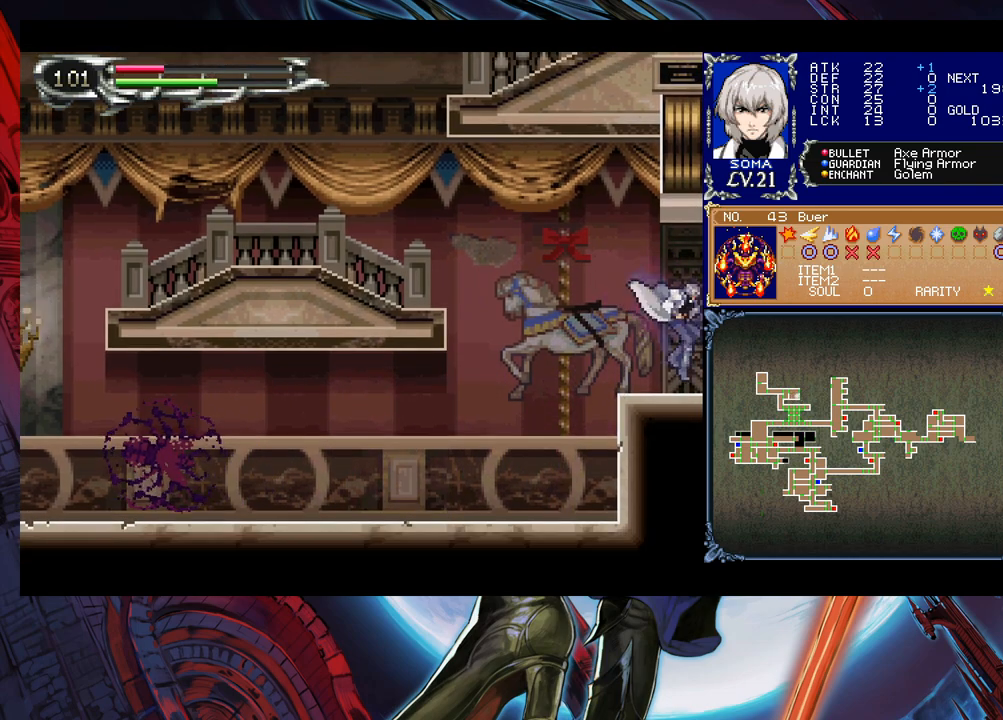
{"buttons": ["B"], "left_stick": "center", "events": [[400, "left_stick", "left"], [483, "Y", "down"], [500, "B", "down"], [500, "Y", "up"], [500, "left_stick", "center"]]}
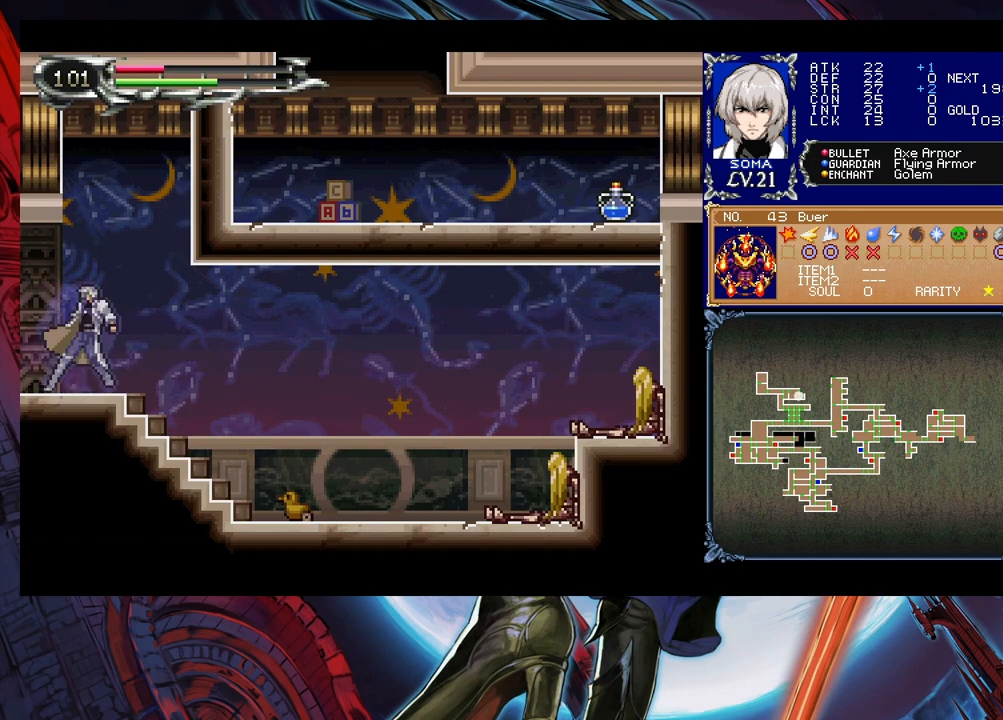
{"buttons": [], "left_stick": "right", "events": [[33, "left_stick", "right"], [83, "B", "up"]]}
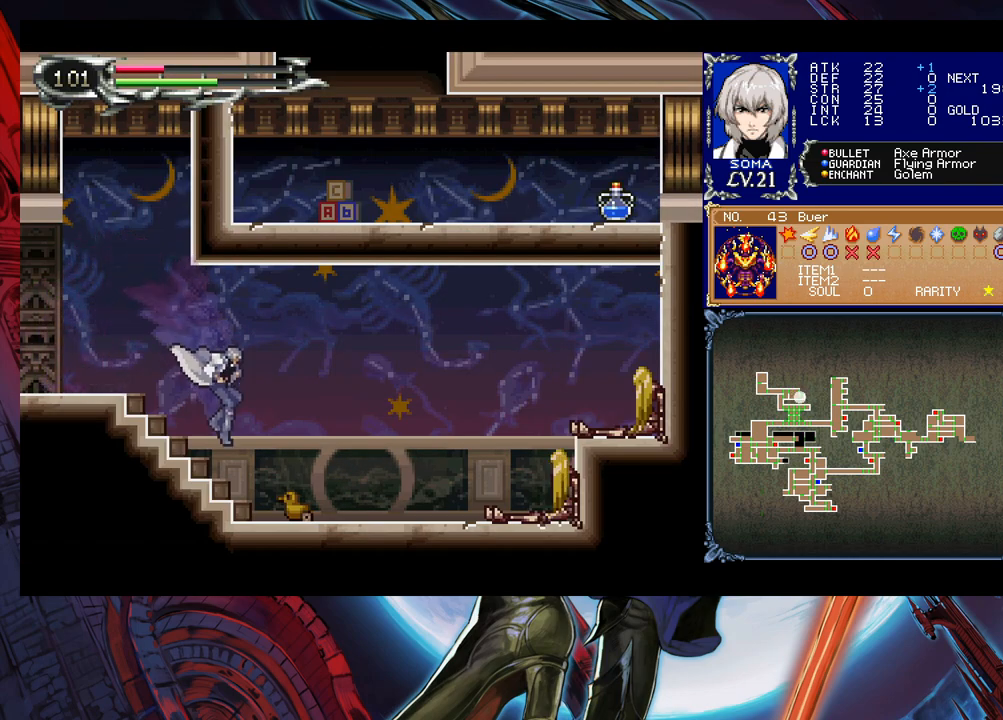
{"buttons": [], "left_stick": "right", "events": [[333, "B", "down"], [450, "B", "up"]]}
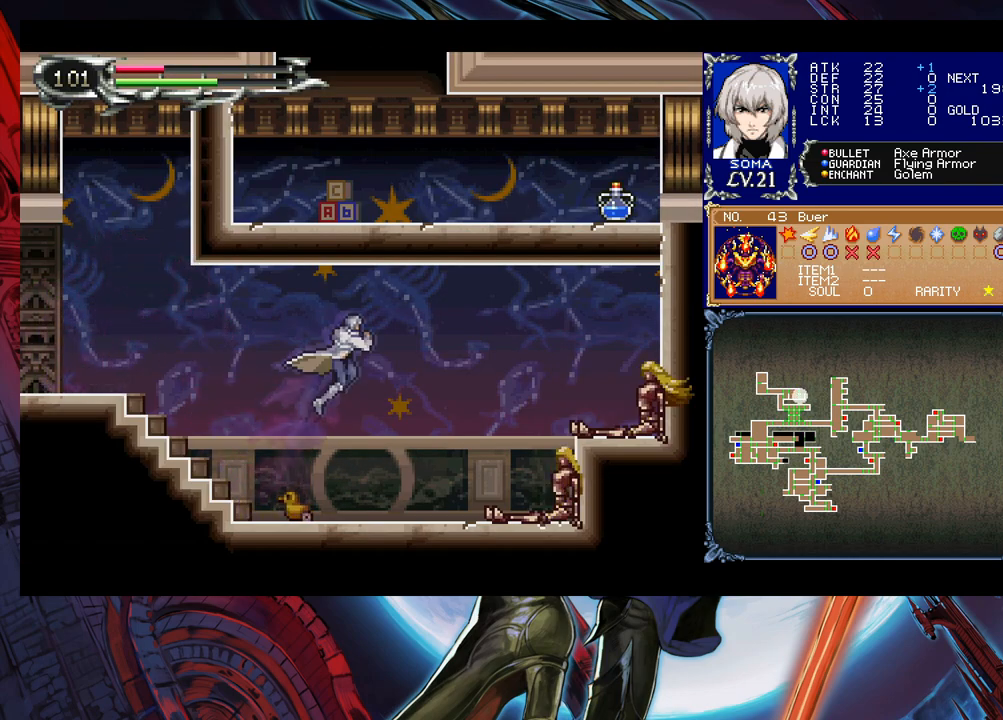
{"buttons": [], "left_stick": "center", "events": [[50, "left_stick", "up-right"], [200, "A", "down"], [250, "left_stick", "center"], [300, "A", "up"]]}
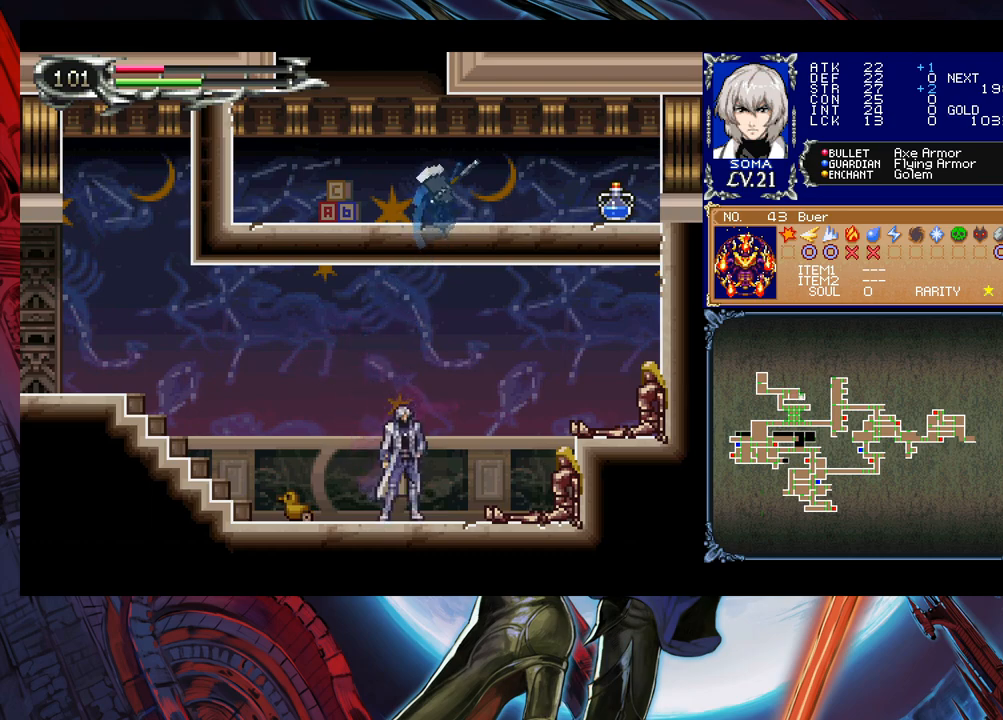
{"buttons": [], "left_stick": "center", "events": []}
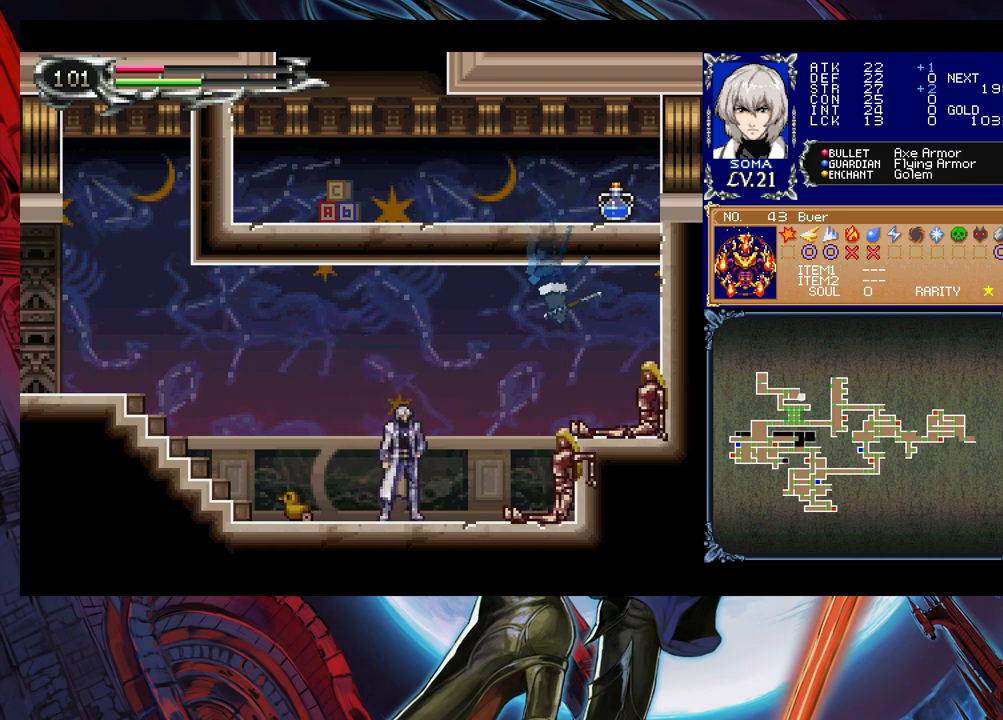
{"buttons": [], "left_stick": "right", "events": [[400, "B", "down"], [400, "left_stick", "right"], [483, "B", "up"]]}